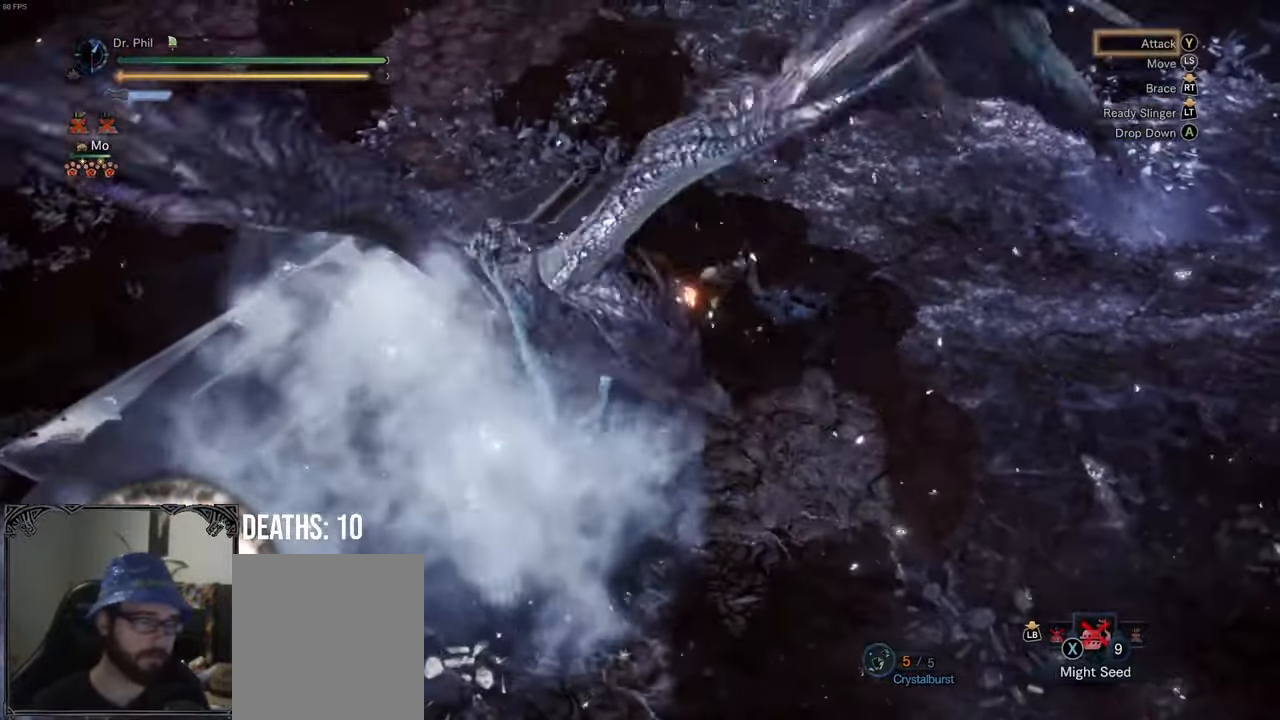
Gameplay with a controller (Xbox layout); each line is a JSON object with the inputs held at the frame after it. "events" lists button and stick changes between this image and that frame as [ms after this image, input, new state], when the widget could be followed in between.
{"buttons": [], "left_stick": "center", "right_stick": "center", "events": [[50, "Y", "down"], [150, "Y", "up"], [233, "Y", "down"], [333, "Y", "up"], [400, "Y", "down"], [500, "Y", "up"]]}
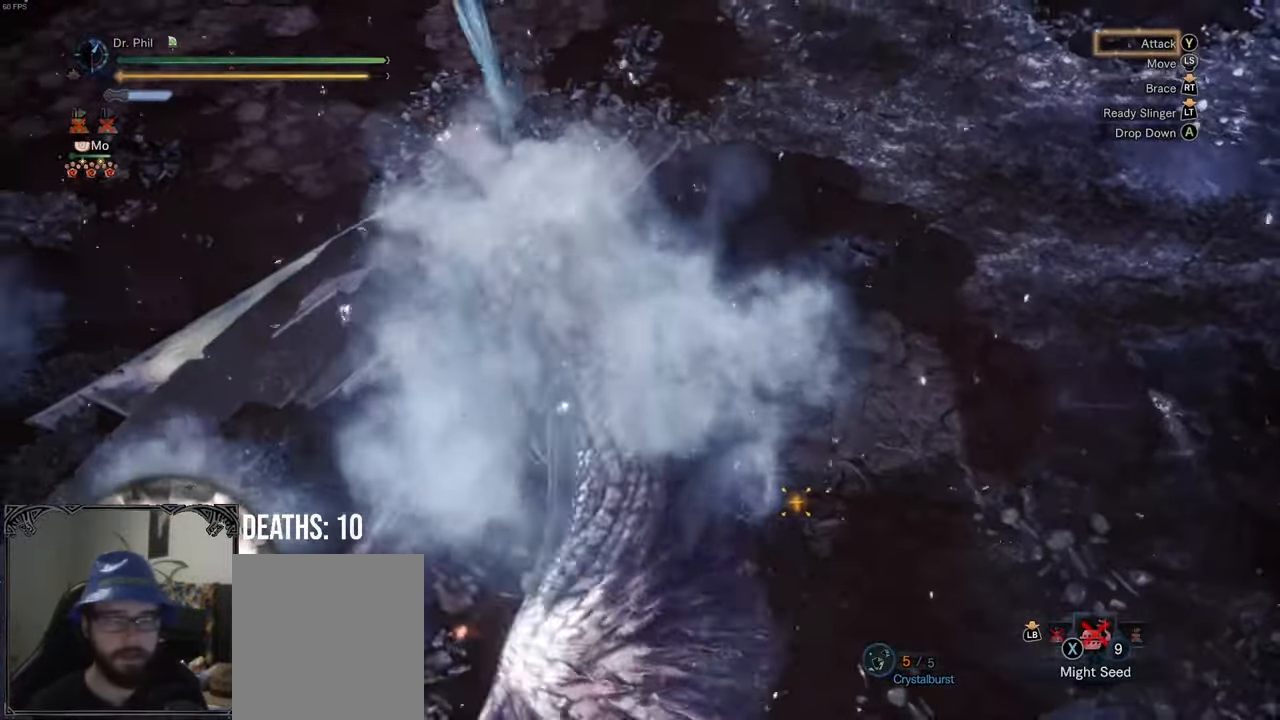
{"buttons": ["Y"], "left_stick": "center", "right_stick": "center", "events": [[83, "Y", "down"], [167, "Y", "up"], [300, "Y", "down"], [367, "Y", "up"], [467, "Y", "down"]]}
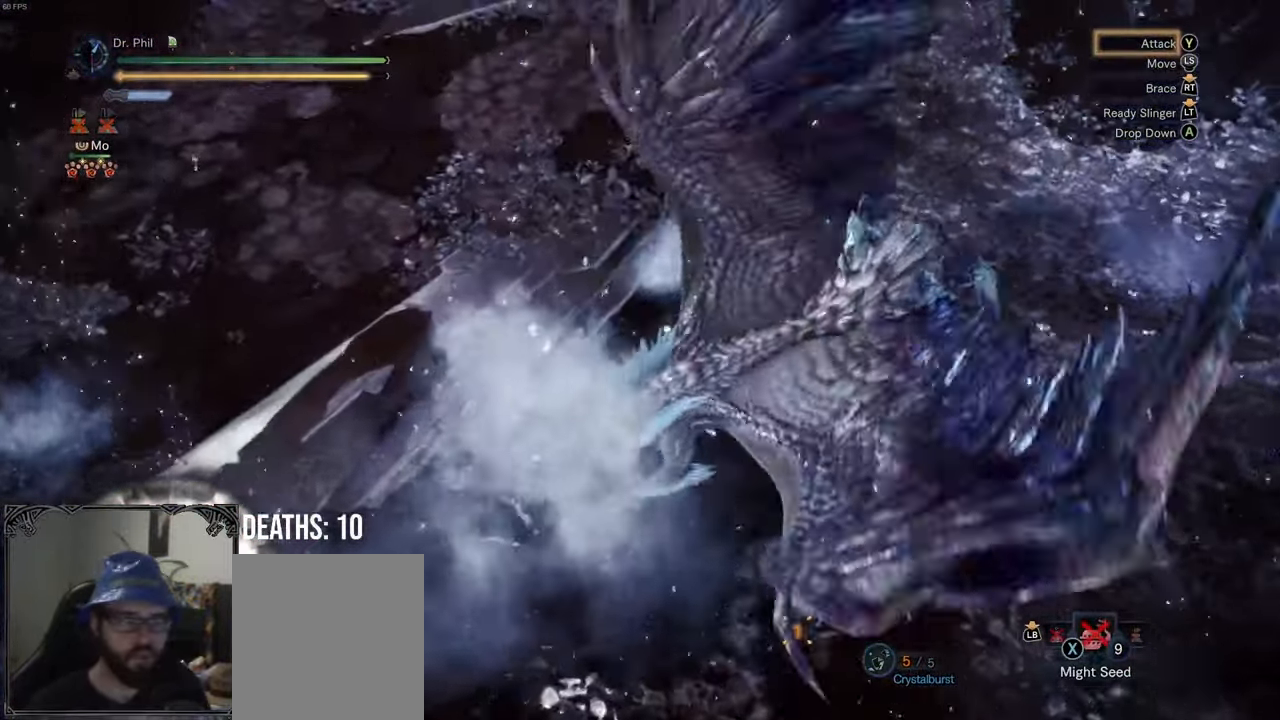
{"buttons": ["Y"], "left_stick": "center", "right_stick": "center", "events": [[33, "Y", "up"], [133, "Y", "down"], [200, "Y", "up"], [267, "Y", "down"], [383, "Y", "up"], [450, "Y", "down"]]}
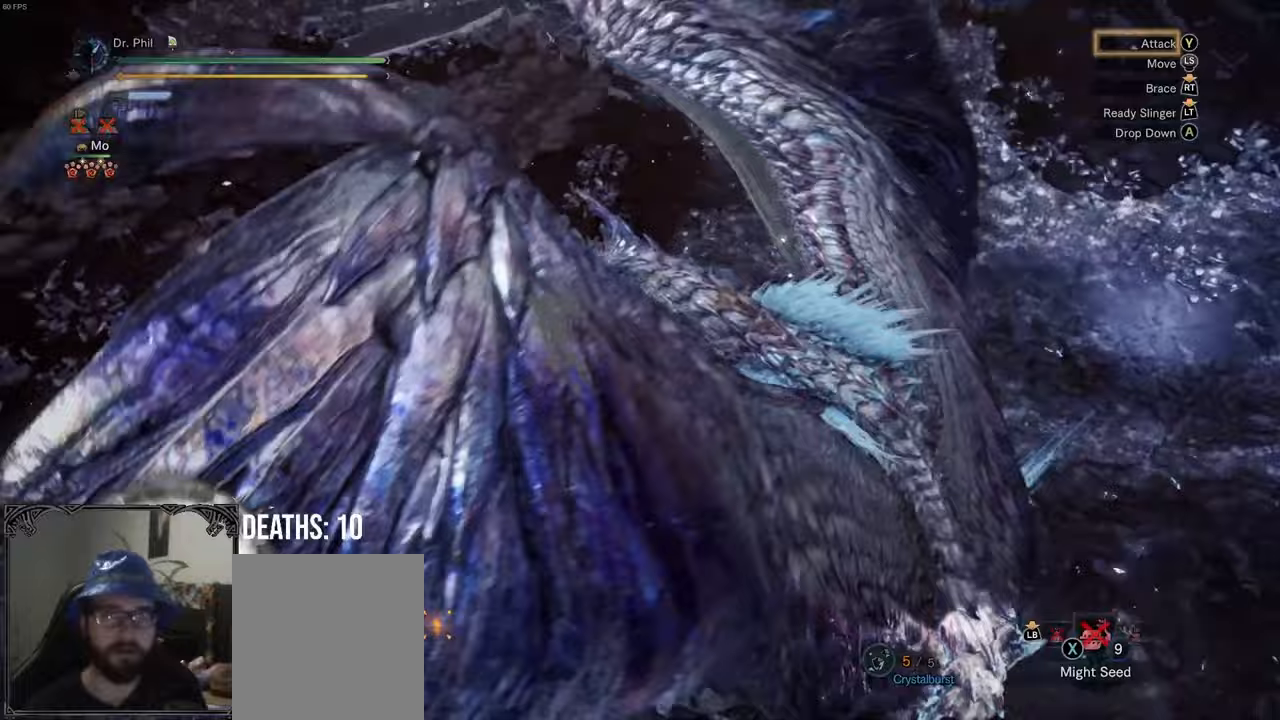
{"buttons": ["Y"], "left_stick": "center", "right_stick": "center", "events": [[33, "Y", "up"], [117, "Y", "down"], [417, "Y", "up"], [500, "Y", "down"]]}
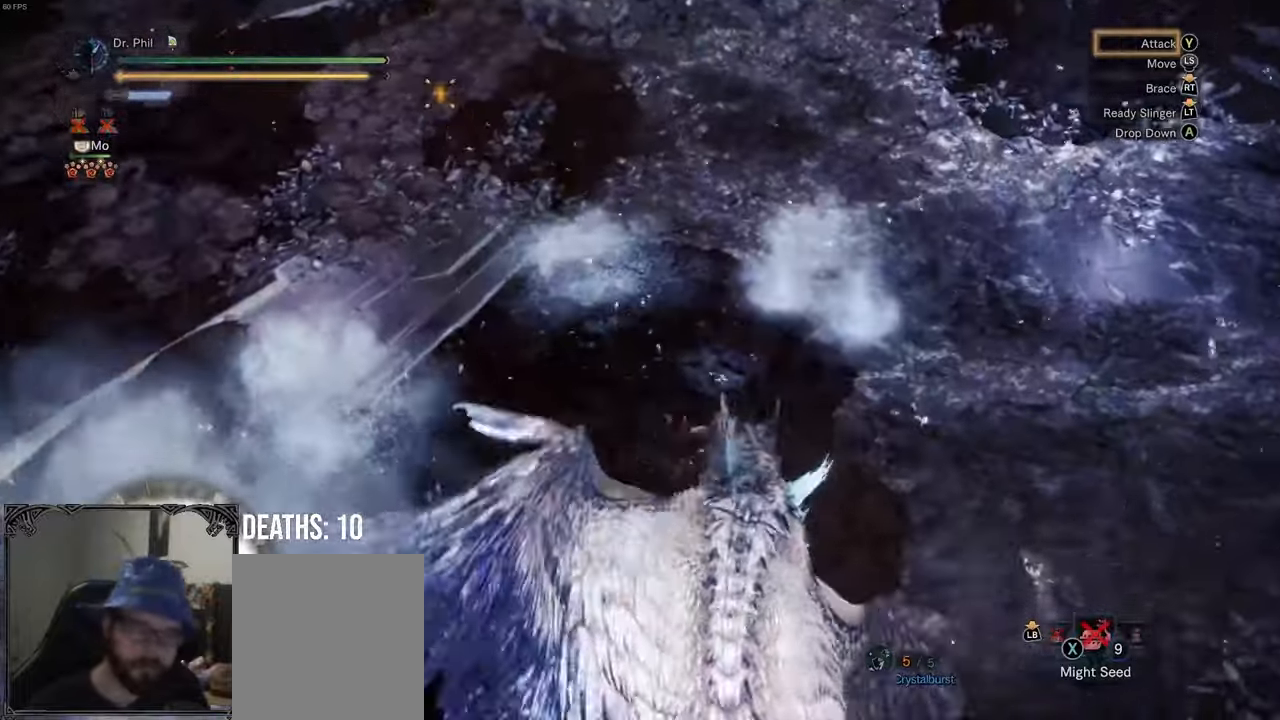
{"buttons": [], "left_stick": "center", "right_stick": "center", "events": [[100, "Y", "up"], [167, "Y", "down"], [283, "Y", "up"], [350, "Y", "down"], [450, "Y", "up"]]}
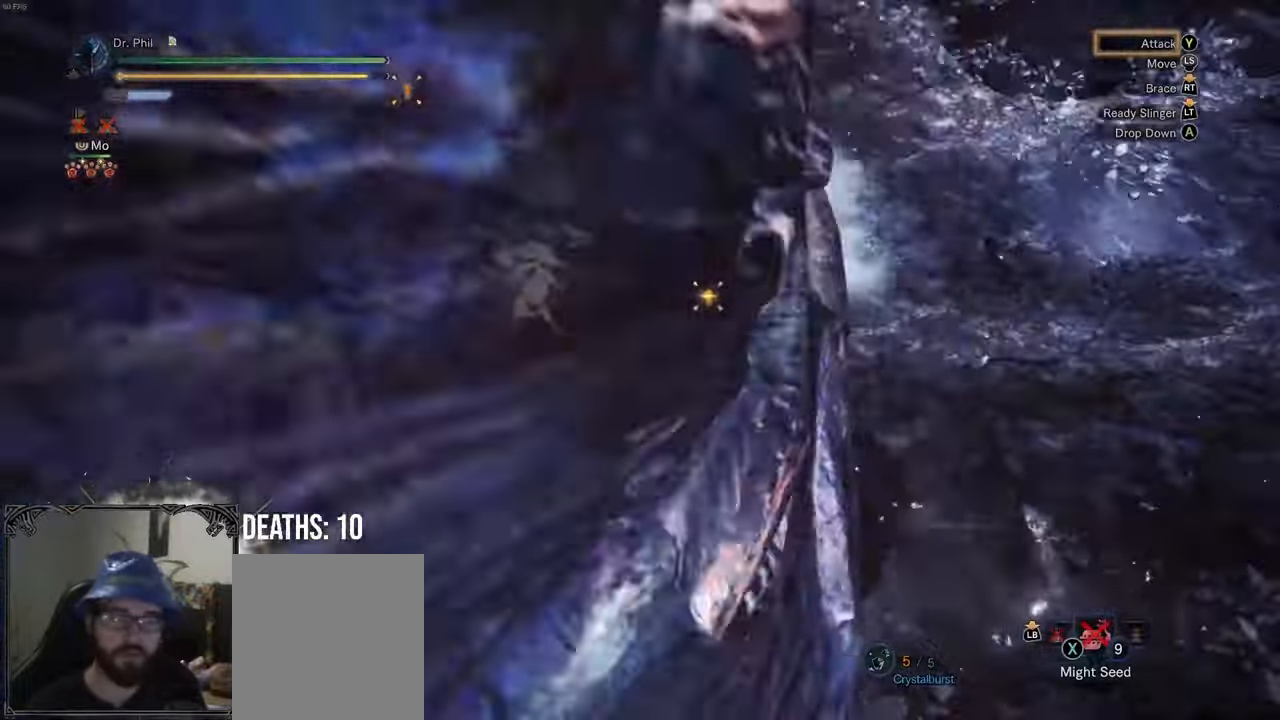
{"buttons": [], "left_stick": "center", "right_stick": "center", "events": [[33, "Y", "down"], [133, "Y", "up"], [217, "Y", "down"], [317, "Y", "up"], [383, "Y", "down"], [467, "Y", "up"]]}
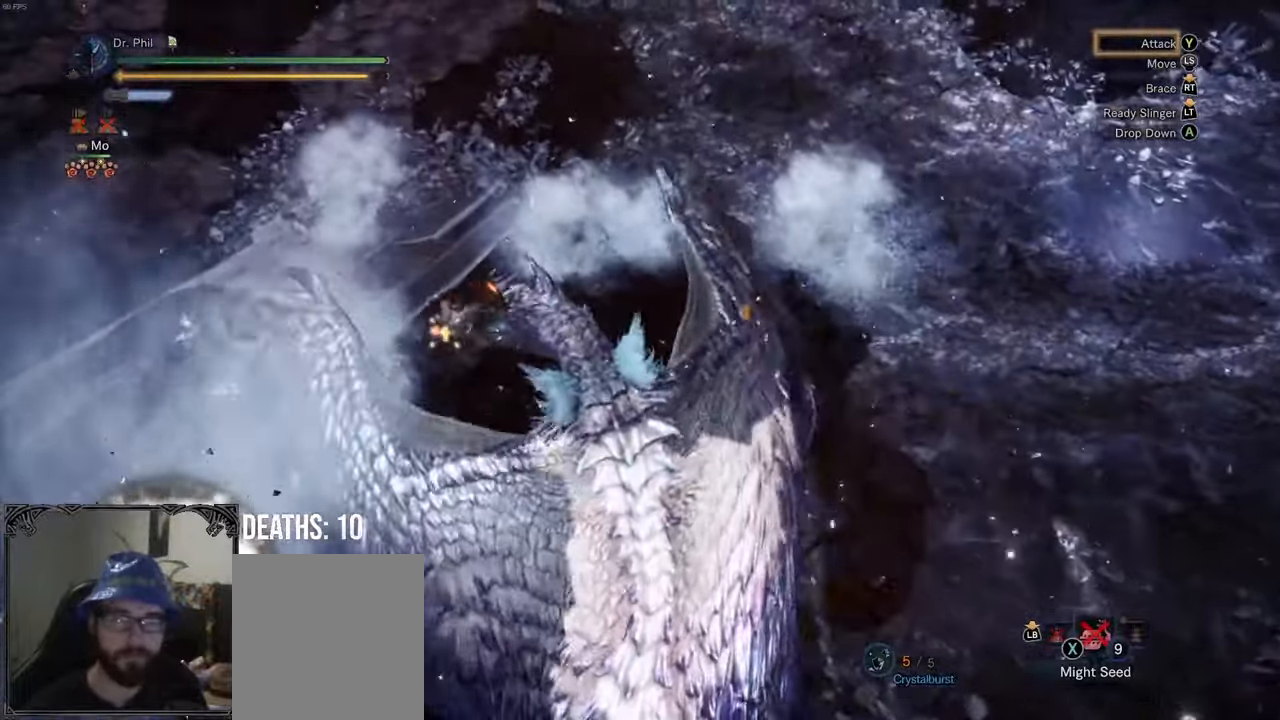
{"buttons": ["Y"], "left_stick": "center", "right_stick": "center", "events": [[67, "Y", "down"], [150, "Y", "up"], [250, "Y", "down"], [333, "Y", "up"], [417, "Y", "down"]]}
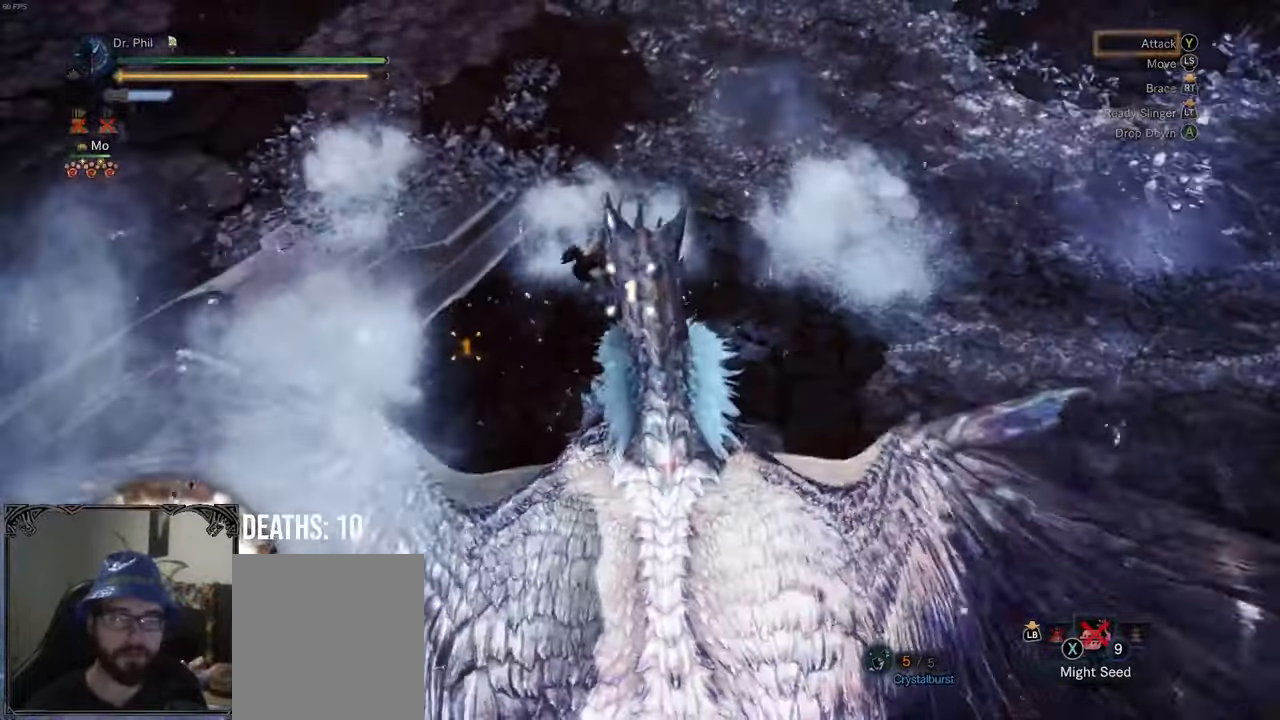
{"buttons": ["Y"], "left_stick": "down", "right_stick": "center", "events": [[17, "Y", "up"], [83, "Y", "down"], [200, "Y", "up"], [283, "Y", "down"], [367, "Y", "up"], [383, "left_stick", "down"], [467, "Y", "down"]]}
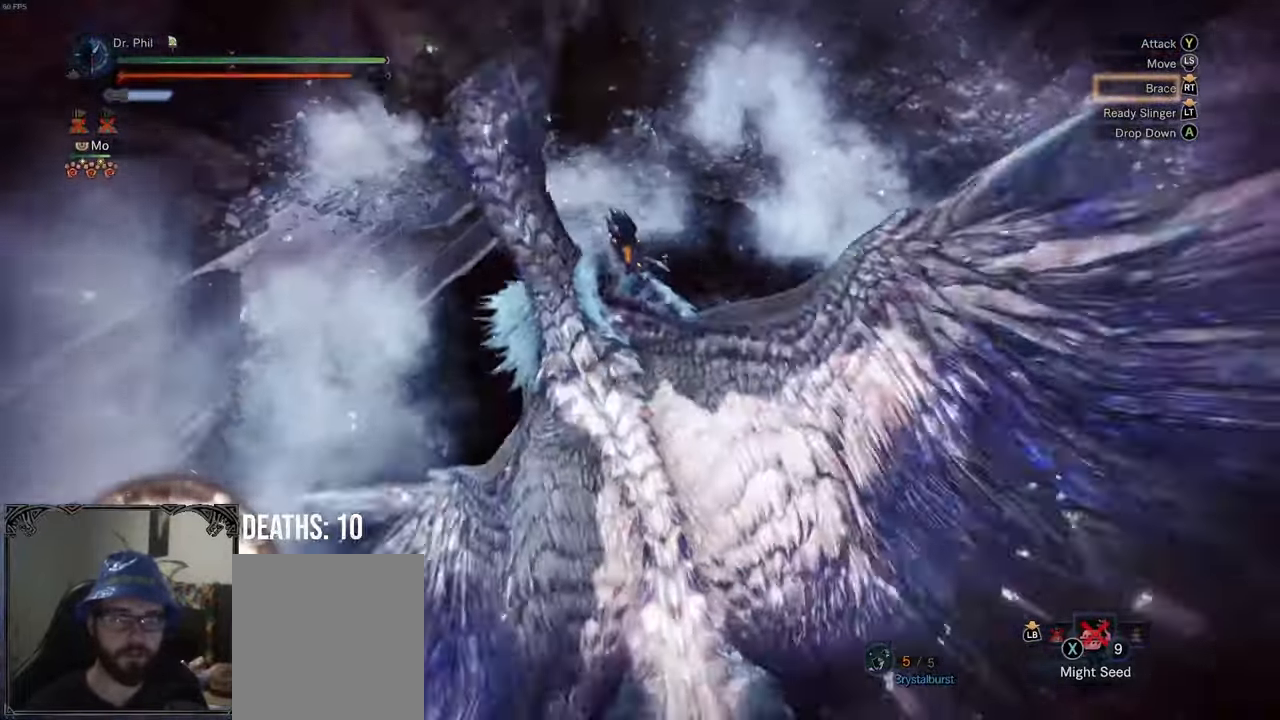
{"buttons": [], "left_stick": "center", "right_stick": "center", "events": [[67, "Y", "up"], [117, "left_stick", "center"], [150, "Y", "down"], [250, "Y", "up"], [333, "Y", "down"], [433, "Y", "up"]]}
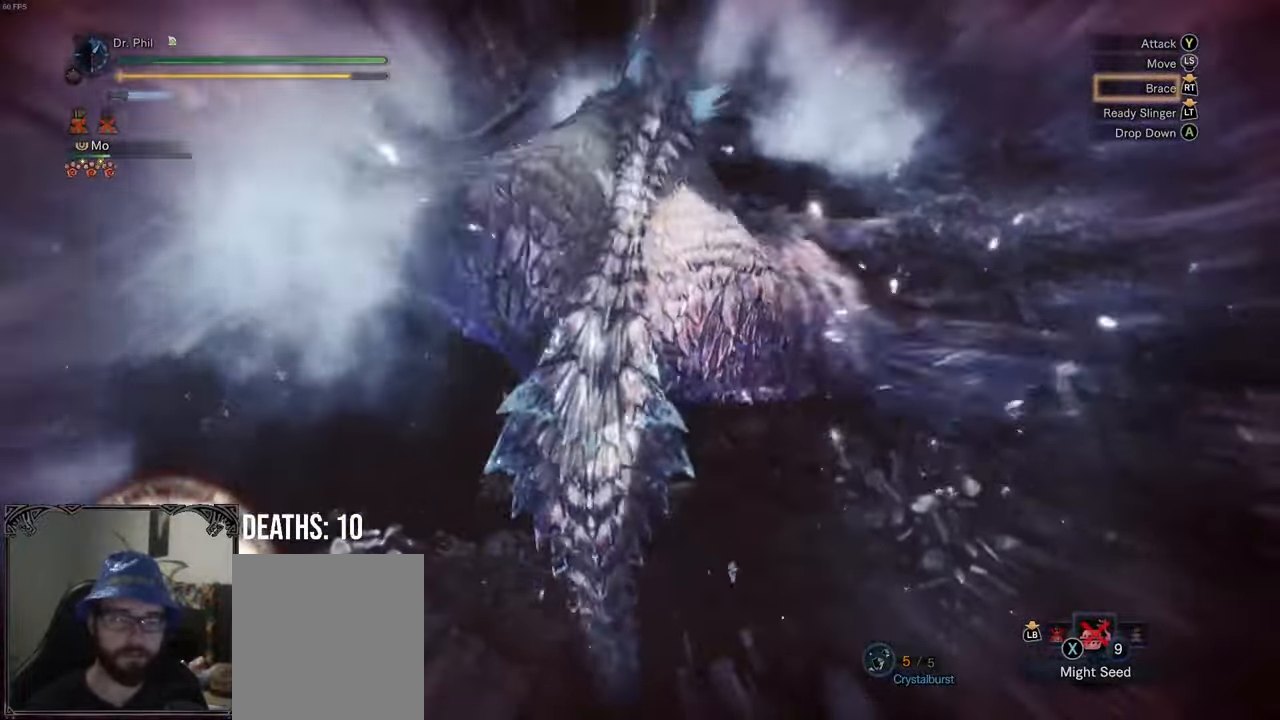
{"buttons": [], "left_stick": "center", "right_stick": "center", "events": [[17, "Y", "down"], [117, "Y", "up"], [217, "Y", "down"], [300, "Y", "up"], [383, "Y", "down"], [483, "Y", "up"]]}
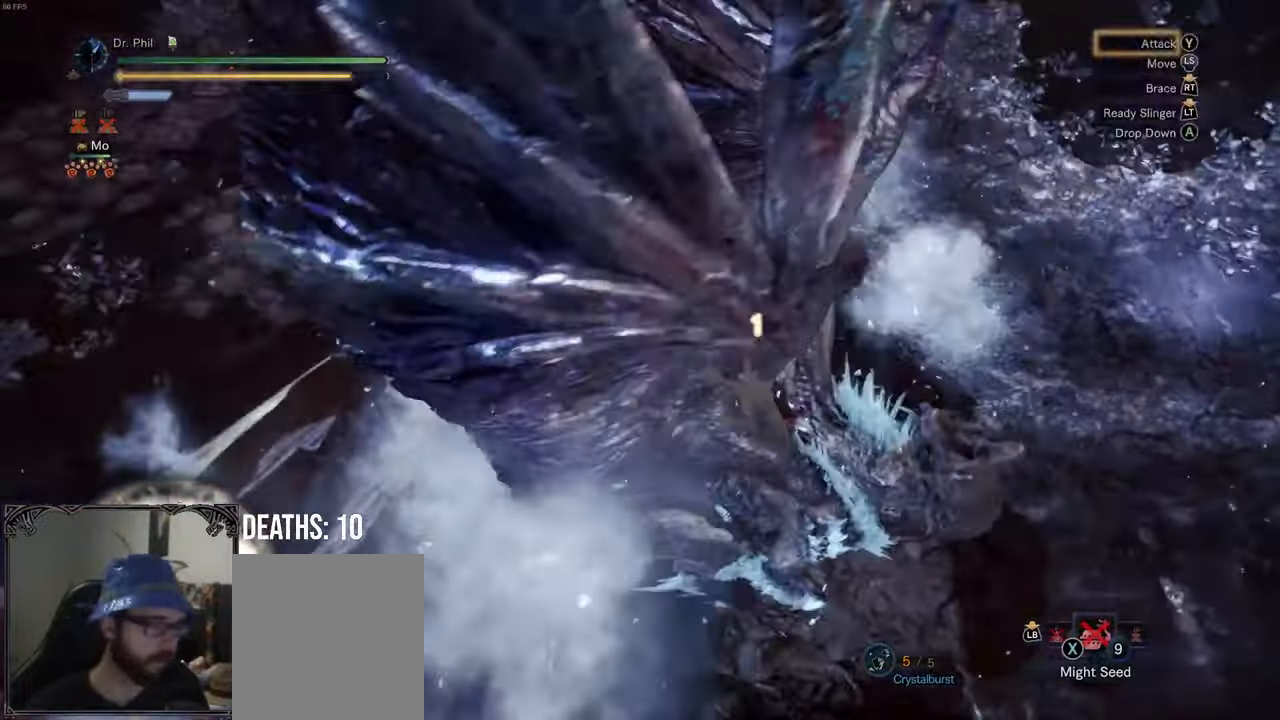
{"buttons": ["Y"], "left_stick": "center", "right_stick": "center", "events": [[67, "Y", "down"], [150, "Y", "up"], [250, "Y", "down"], [333, "Y", "up"], [417, "Y", "down"]]}
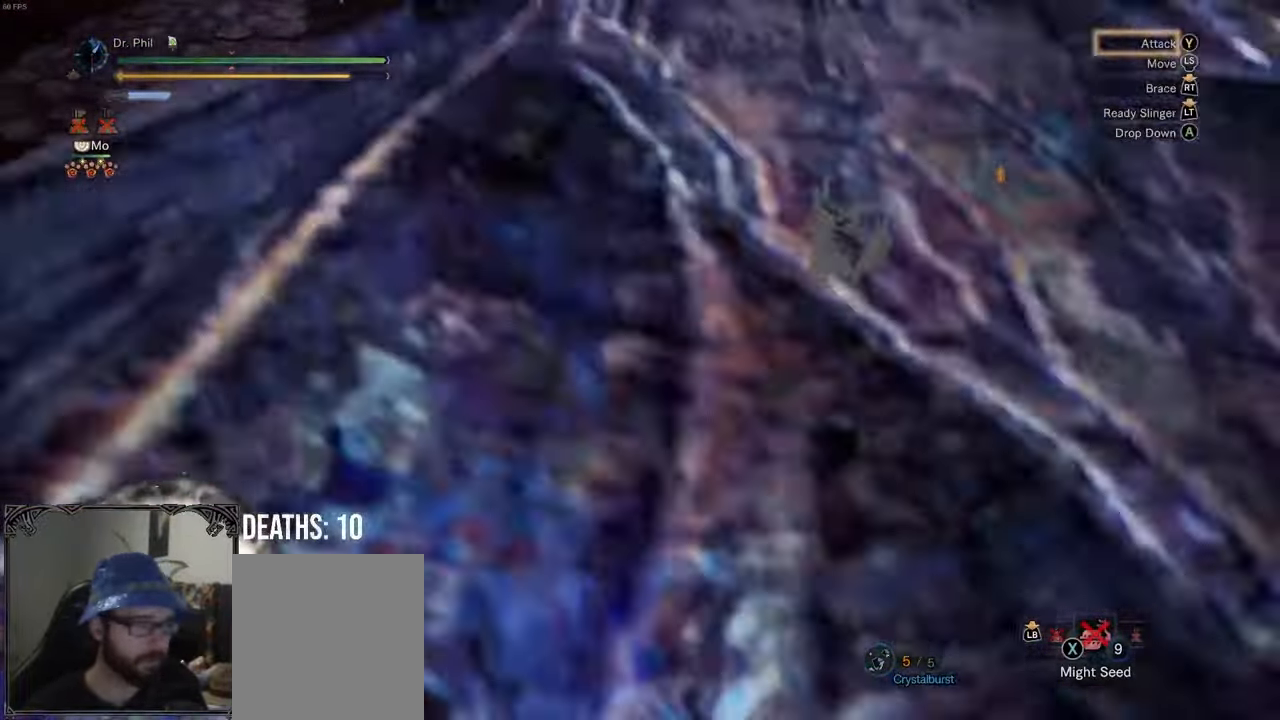
{"buttons": ["Y"], "left_stick": "center", "right_stick": "center", "events": [[17, "Y", "up"], [100, "Y", "down"], [183, "Y", "up"], [283, "Y", "down"], [367, "Y", "up"], [450, "Y", "down"]]}
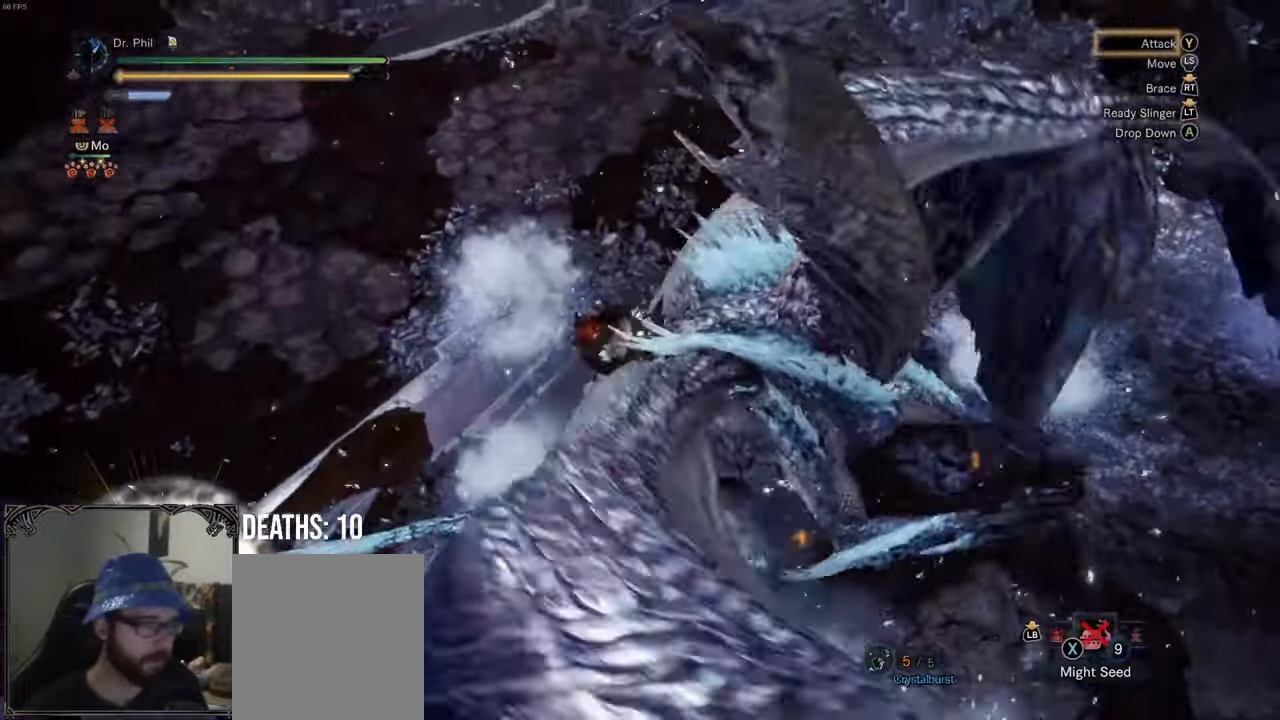
{"buttons": ["Y"], "left_stick": "center", "right_stick": "center", "events": [[50, "Y", "up"], [133, "Y", "down"], [233, "Y", "up"], [317, "Y", "down"], [417, "Y", "up"], [500, "Y", "down"]]}
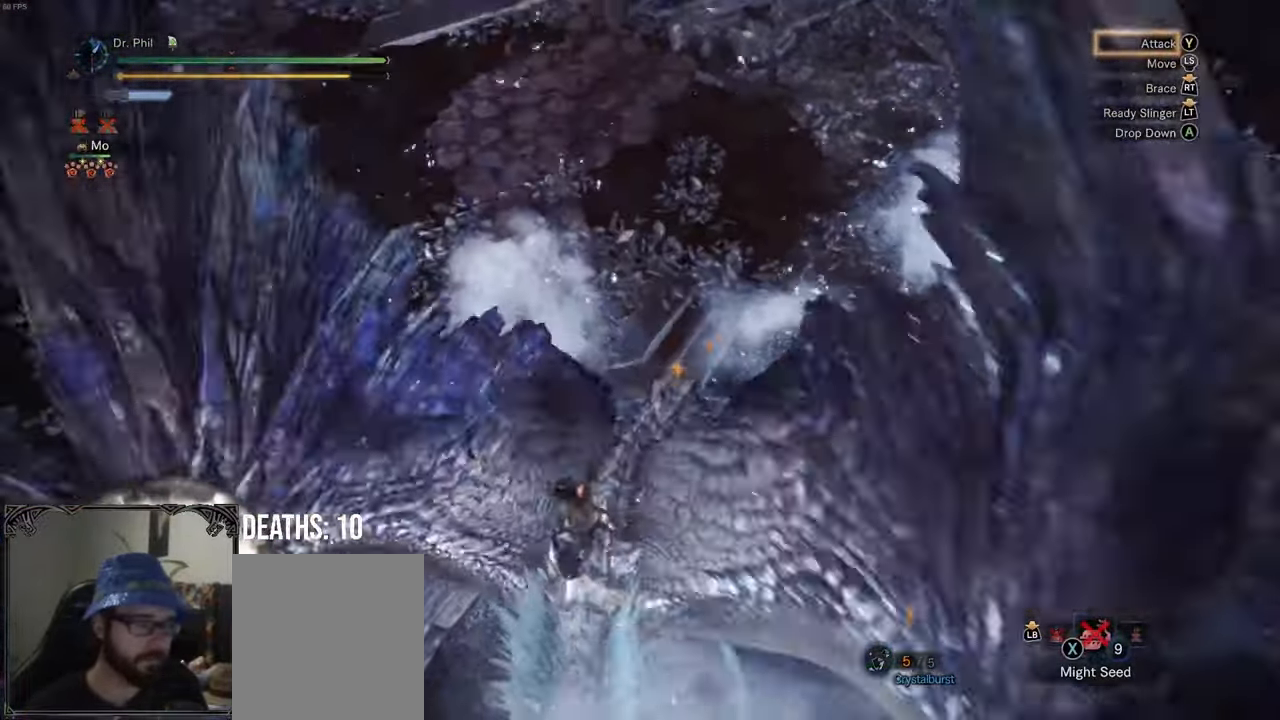
{"buttons": [], "left_stick": "center", "right_stick": "center", "events": [[83, "Y", "up"], [183, "Y", "down"], [283, "Y", "up"], [367, "Y", "down"], [483, "Y", "up"]]}
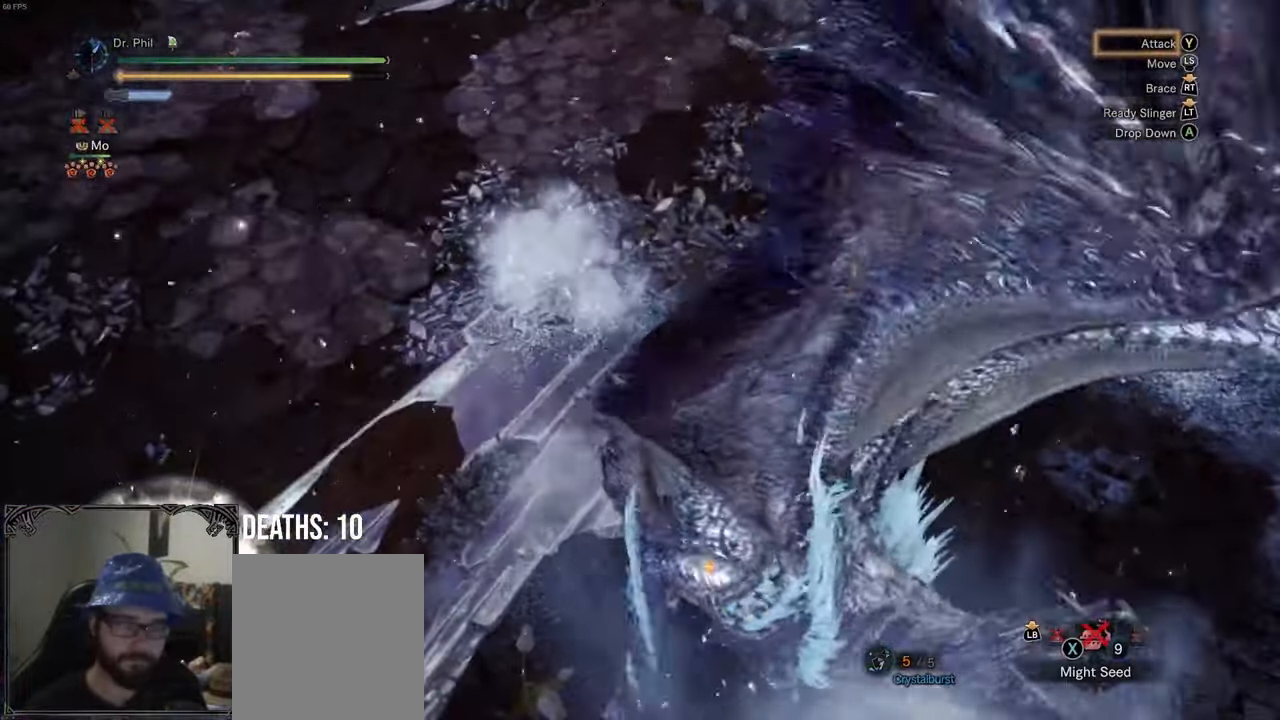
{"buttons": ["Y"], "left_stick": "center", "right_stick": "center", "events": [[17, "Y", "down"], [133, "Y", "up"], [233, "Y", "down"], [333, "Y", "up"], [417, "Y", "down"]]}
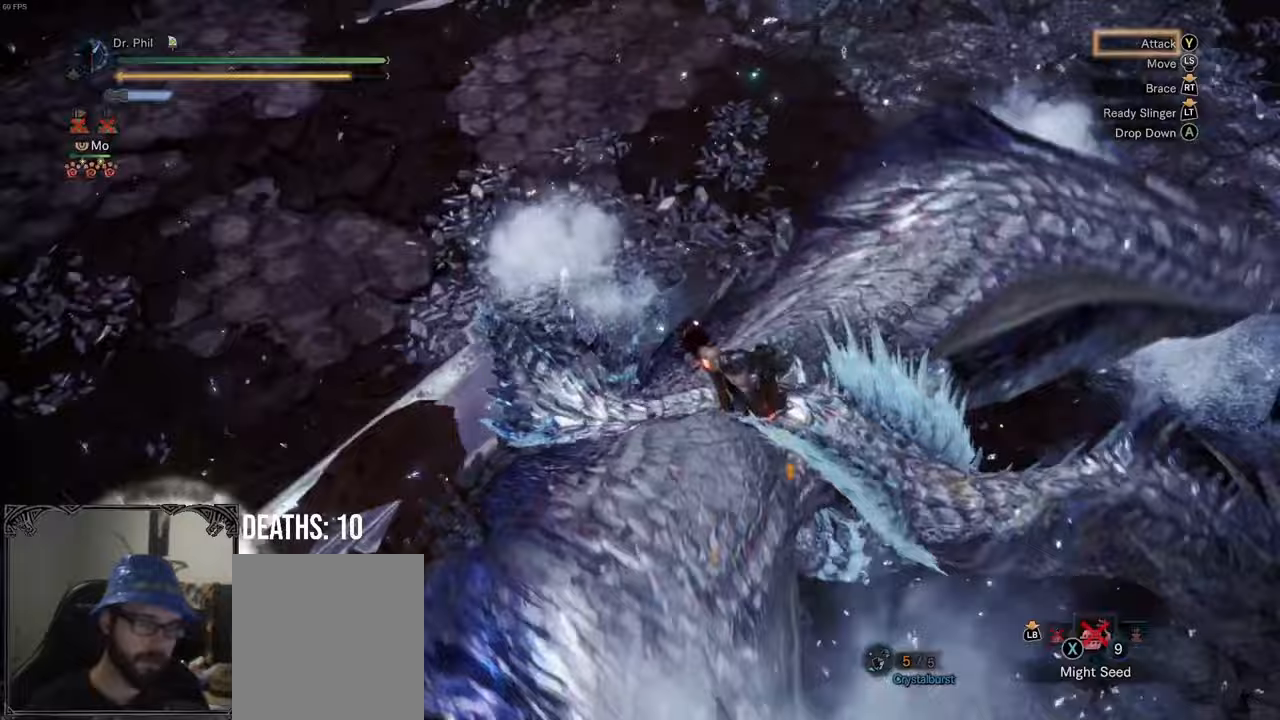
{"buttons": ["Y"], "left_stick": "center", "right_stick": "center", "events": [[17, "Y", "up"], [283, "Y", "down"], [367, "Y", "up"], [450, "Y", "down"]]}
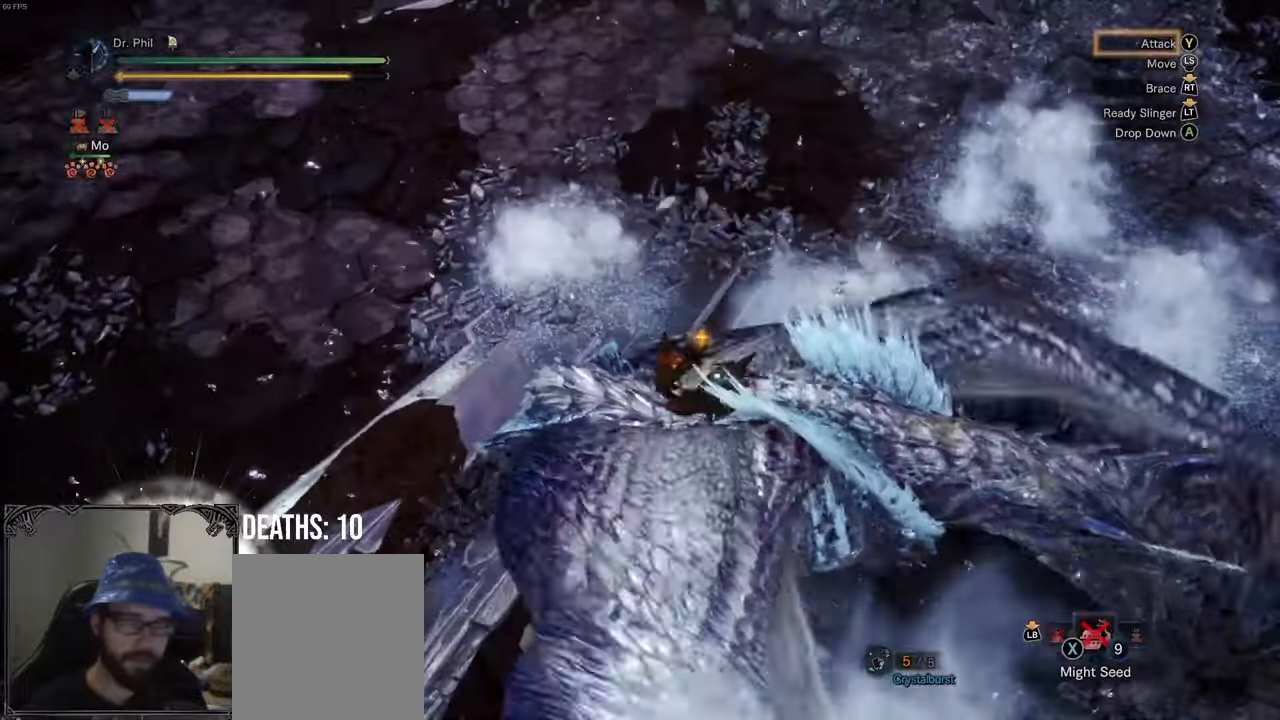
{"buttons": ["Y"], "left_stick": "center", "right_stick": "center", "events": [[33, "Y", "up"], [133, "Y", "down"], [233, "Y", "up"], [317, "Y", "down"], [417, "Y", "up"], [500, "Y", "down"]]}
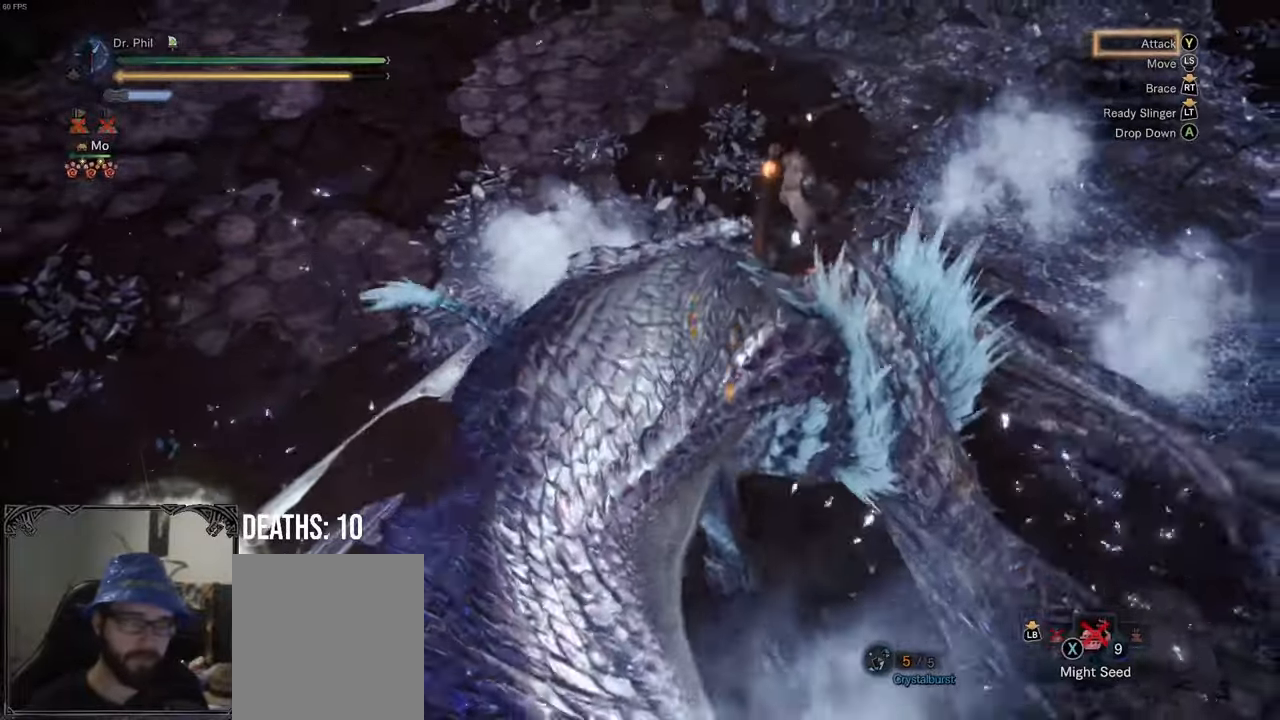
{"buttons": [], "left_stick": "center", "right_stick": "center", "events": [[83, "Y", "up"], [167, "Y", "down"], [283, "Y", "up"], [350, "Y", "down"], [450, "Y", "up"]]}
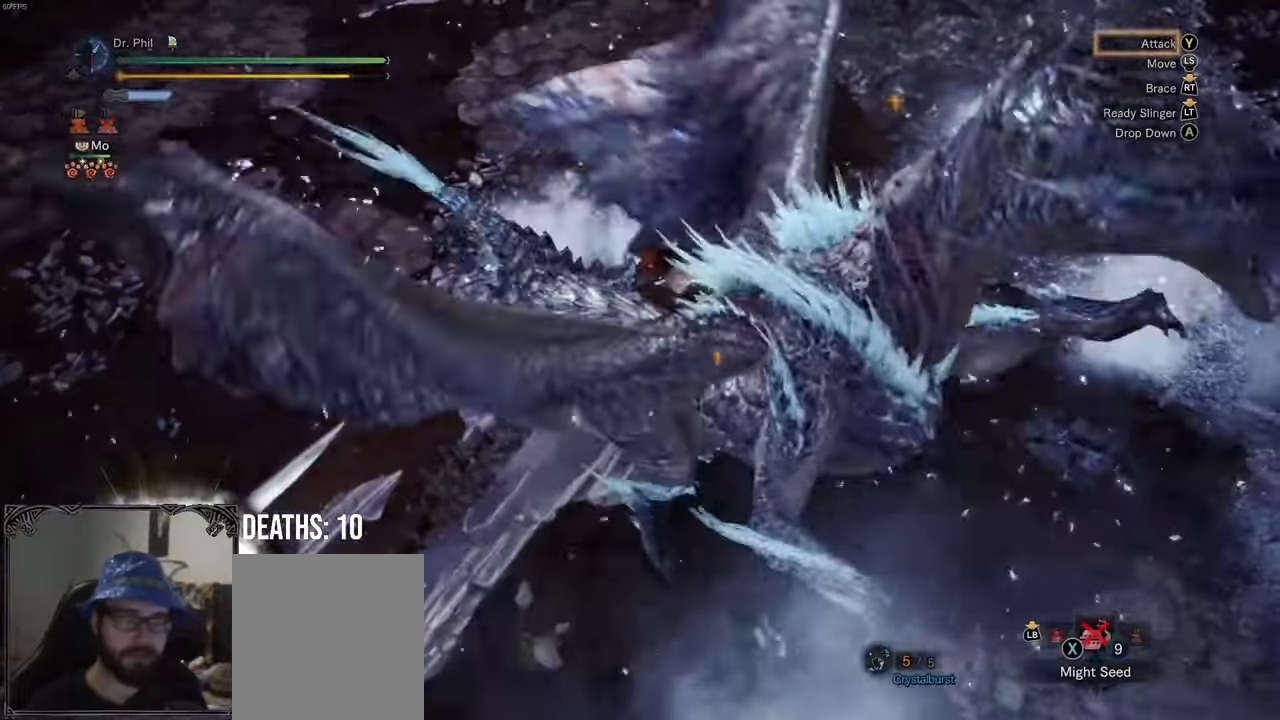
{"buttons": [], "left_stick": "center", "right_stick": "center", "events": [[33, "Y", "down"], [133, "Y", "up"], [217, "Y", "down"], [317, "Y", "up"], [400, "Y", "down"], [500, "Y", "up"]]}
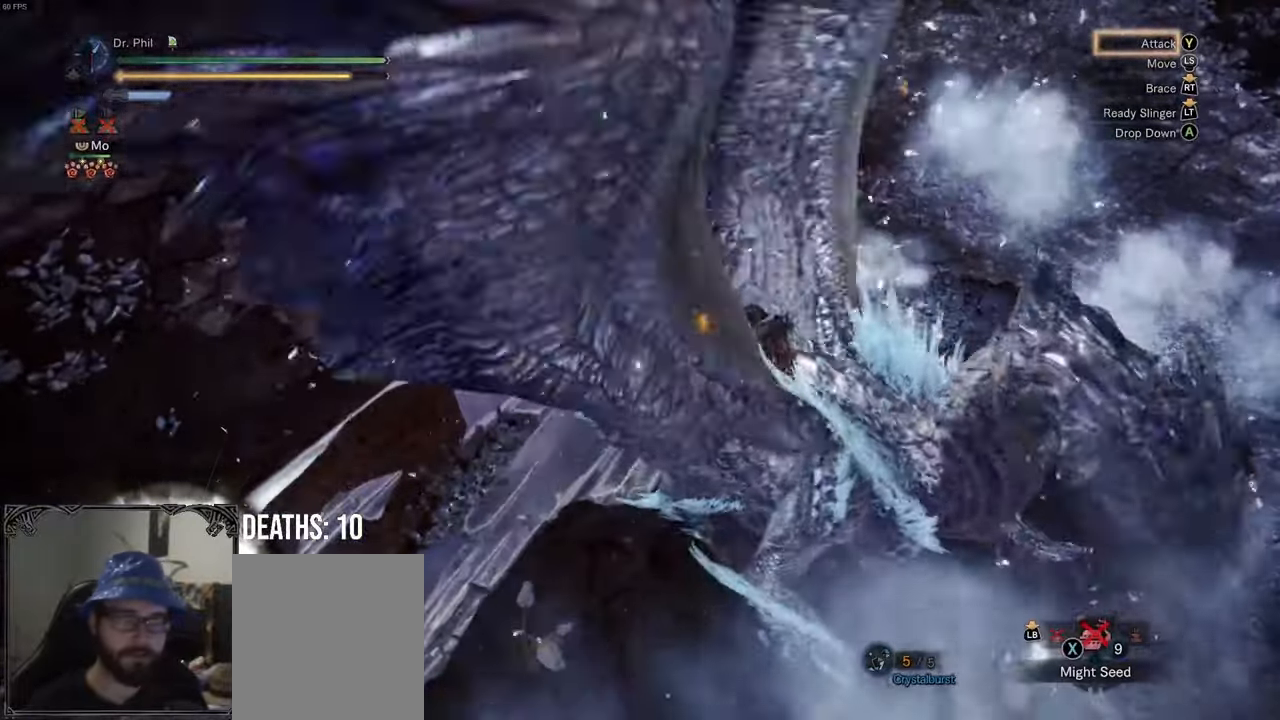
{"buttons": [], "left_stick": "center", "right_stick": "center", "events": [[83, "Y", "down"], [183, "Y", "up"], [283, "Y", "down"], [383, "Y", "up"]]}
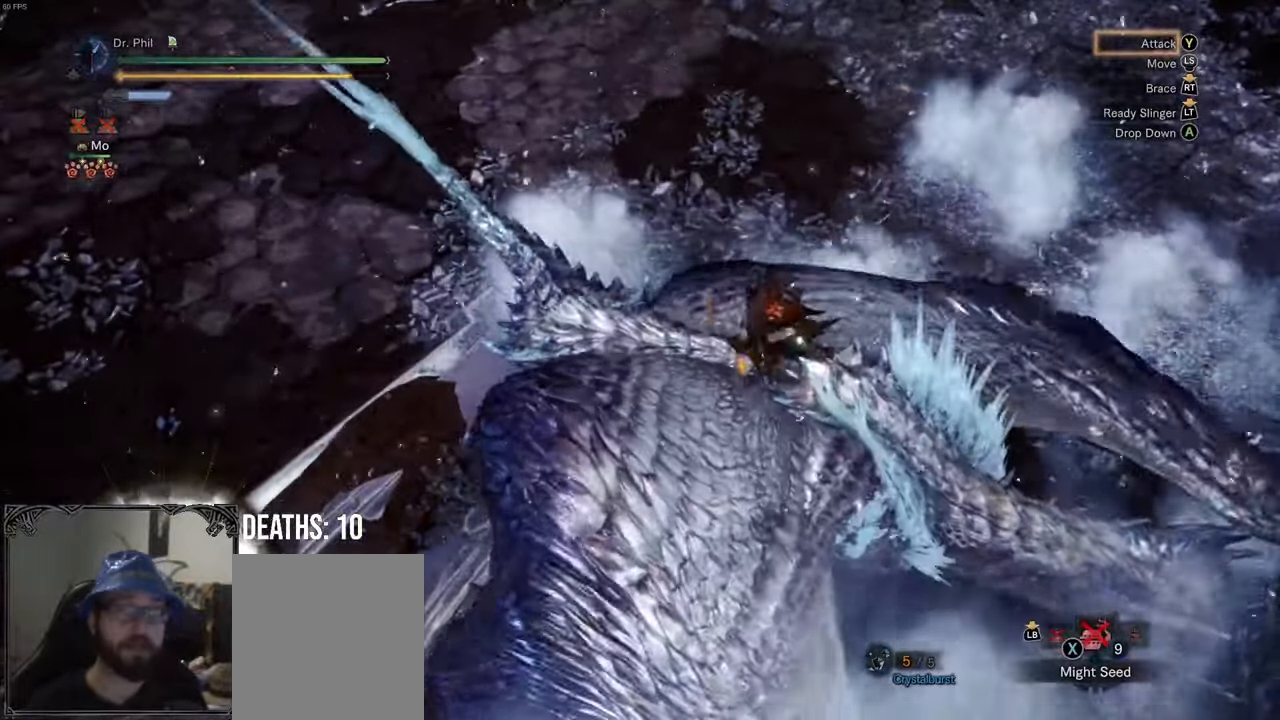
{"buttons": [], "left_stick": "center", "right_stick": "center", "events": [[33, "Y", "down"], [67, "Y", "up"], [183, "Y", "down"], [283, "Y", "up"], [367, "Y", "down"], [467, "Y", "up"]]}
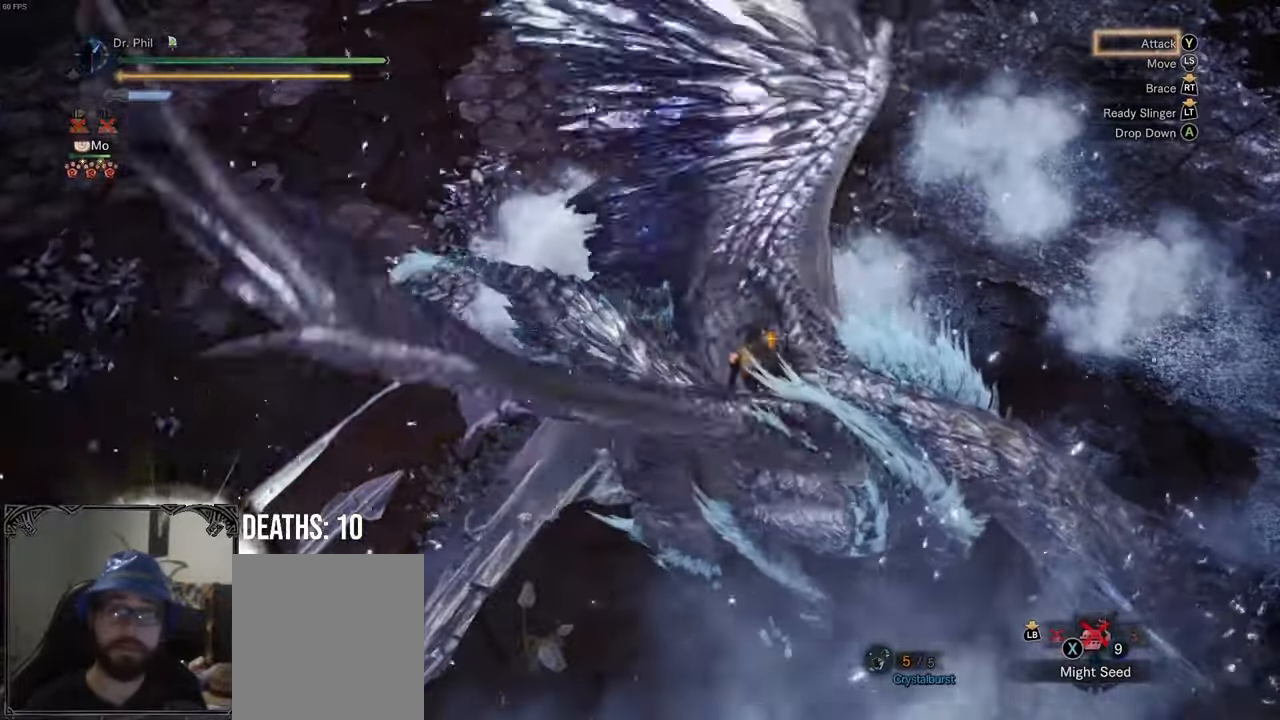
{"buttons": ["Y"], "left_stick": "center", "right_stick": "center"}
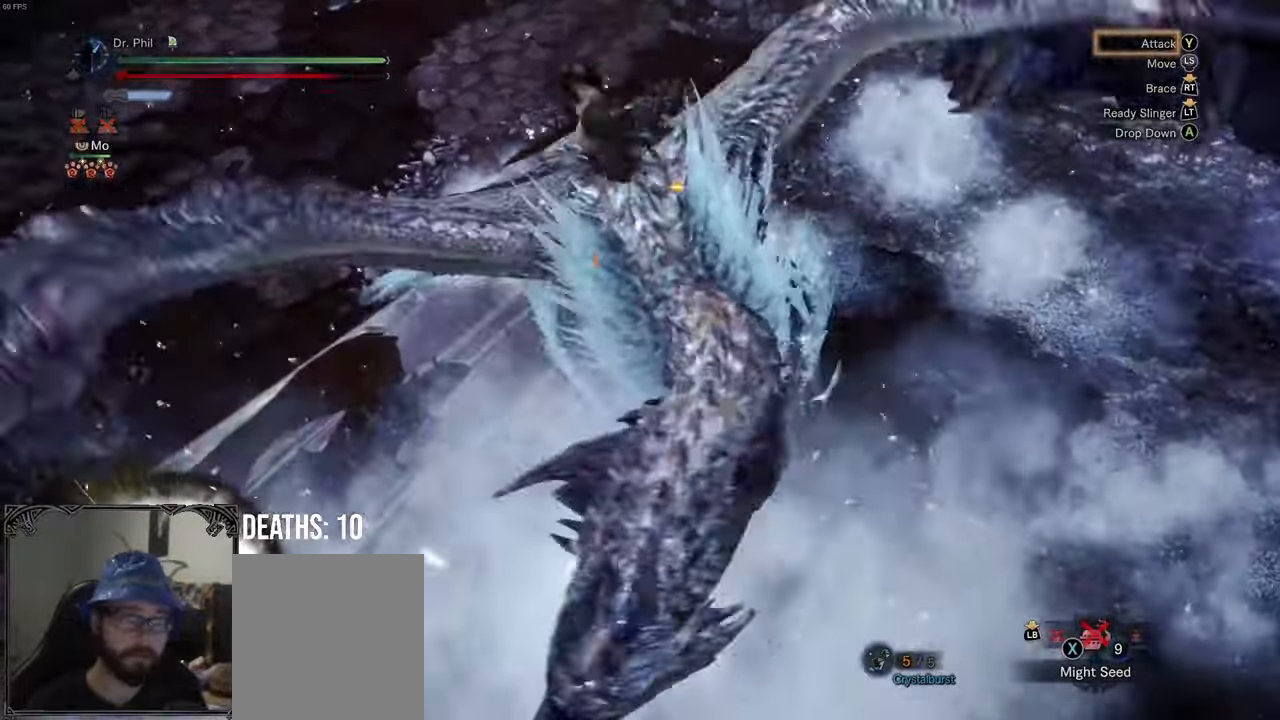
{"buttons": ["Y"], "left_stick": "center", "right_stick": "center"}
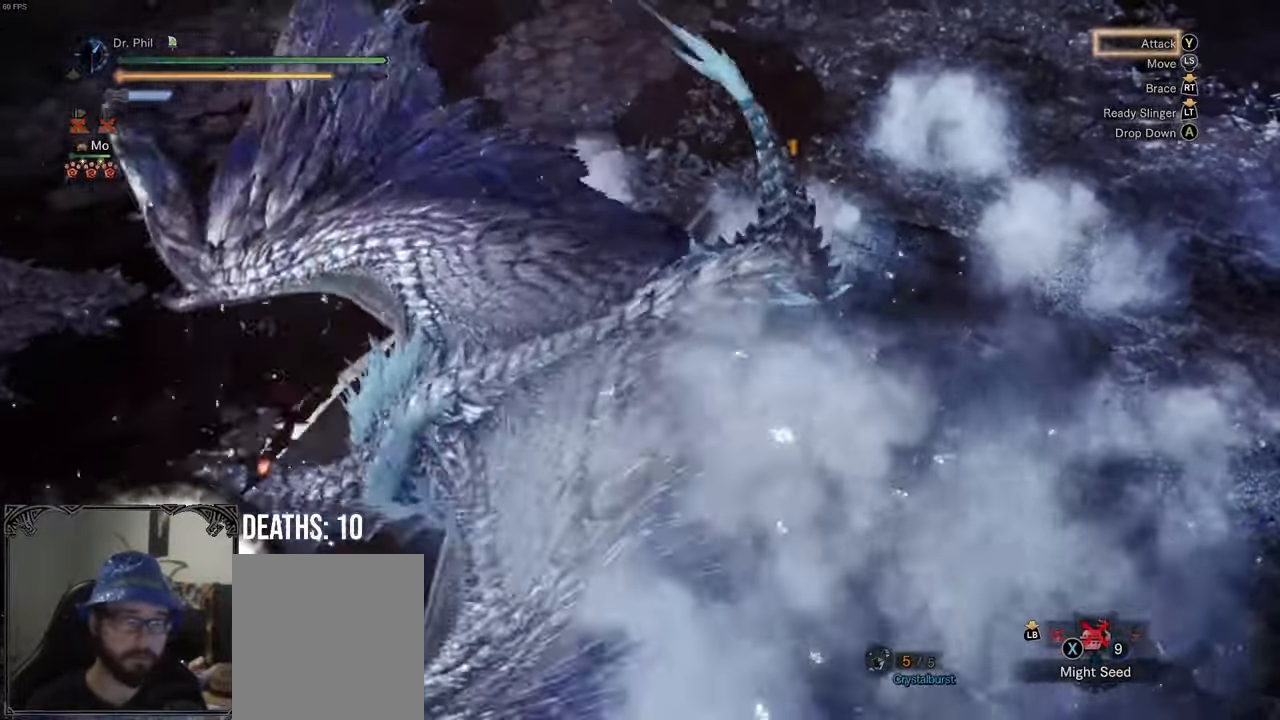
{"buttons": [], "left_stick": "center", "right_stick": "center", "events": [[83, "Y", "up"], [167, "Y", "down"], [267, "Y", "up"], [367, "Y", "down"], [467, "Y", "up"]]}
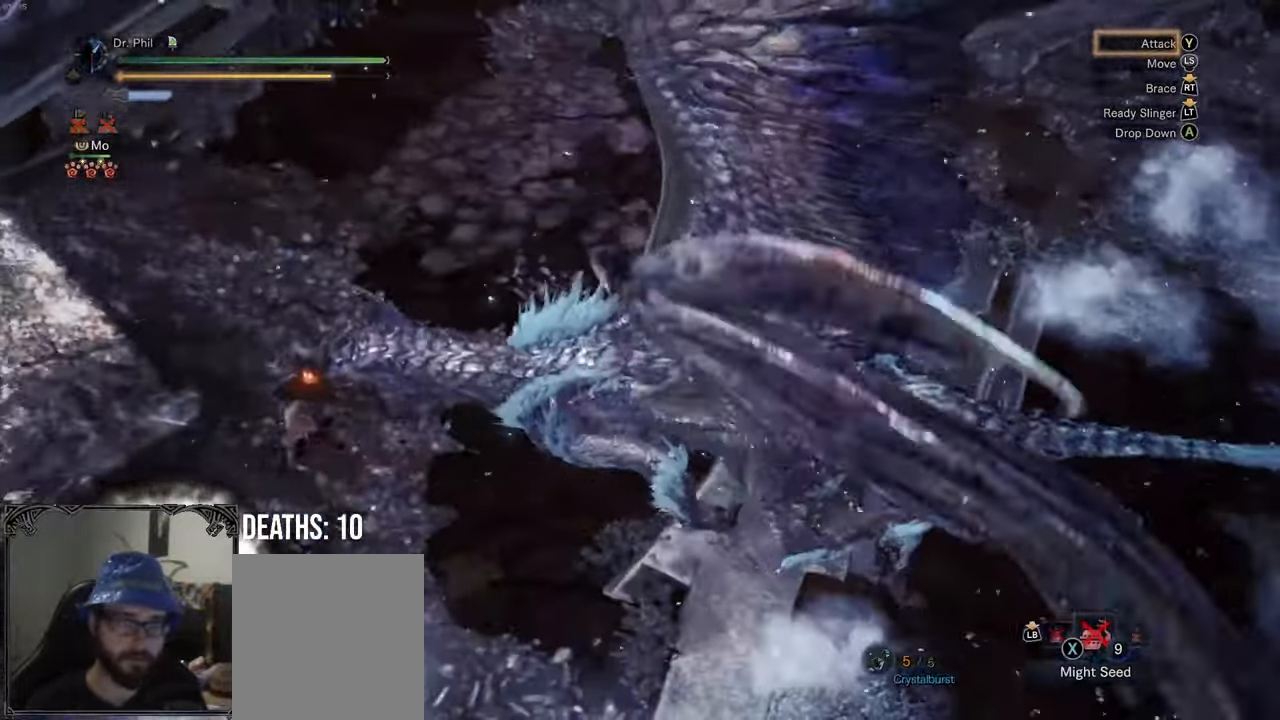
{"buttons": ["Y"], "left_stick": "center", "right_stick": "center", "events": [[33, "Y", "down"], [133, "Y", "up"], [233, "Y", "down"], [300, "Y", "up"], [417, "Y", "down"]]}
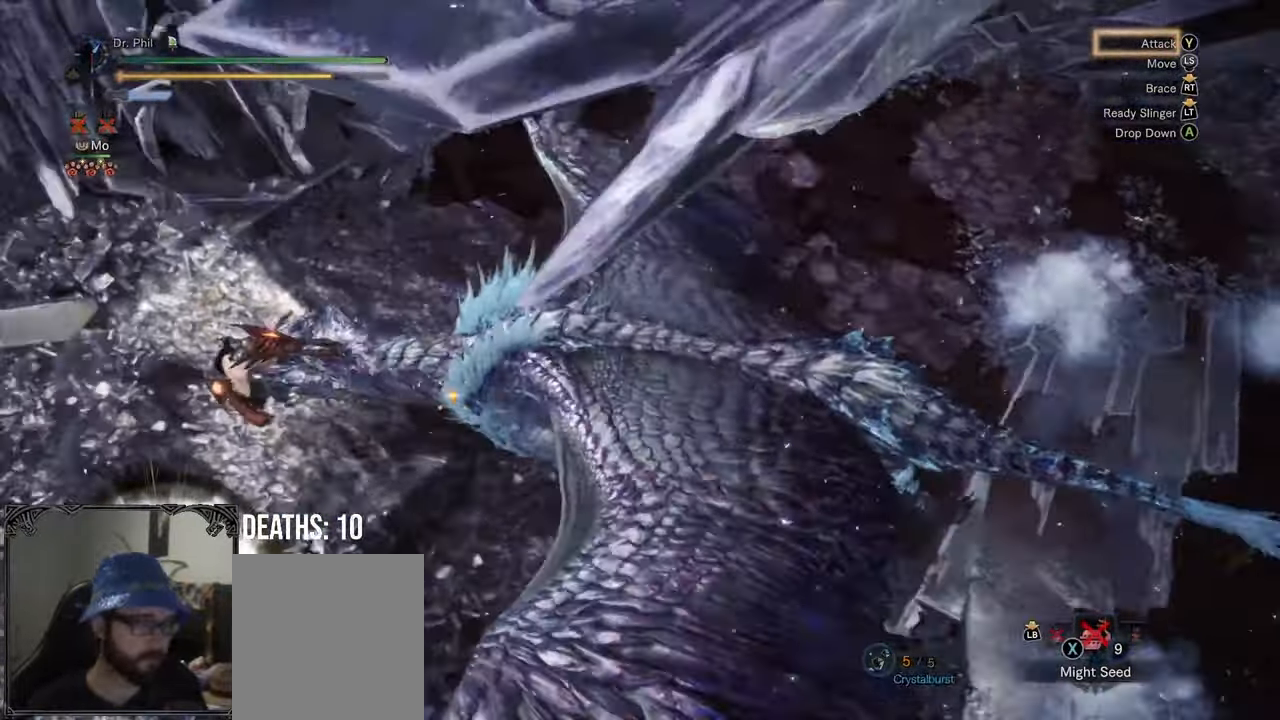
{"buttons": ["Y"], "left_stick": "center", "right_stick": "center", "events": [[17, "Y", "up"], [83, "Y", "down"], [183, "Y", "up"], [267, "Y", "down"], [383, "Y", "up"], [450, "Y", "down"]]}
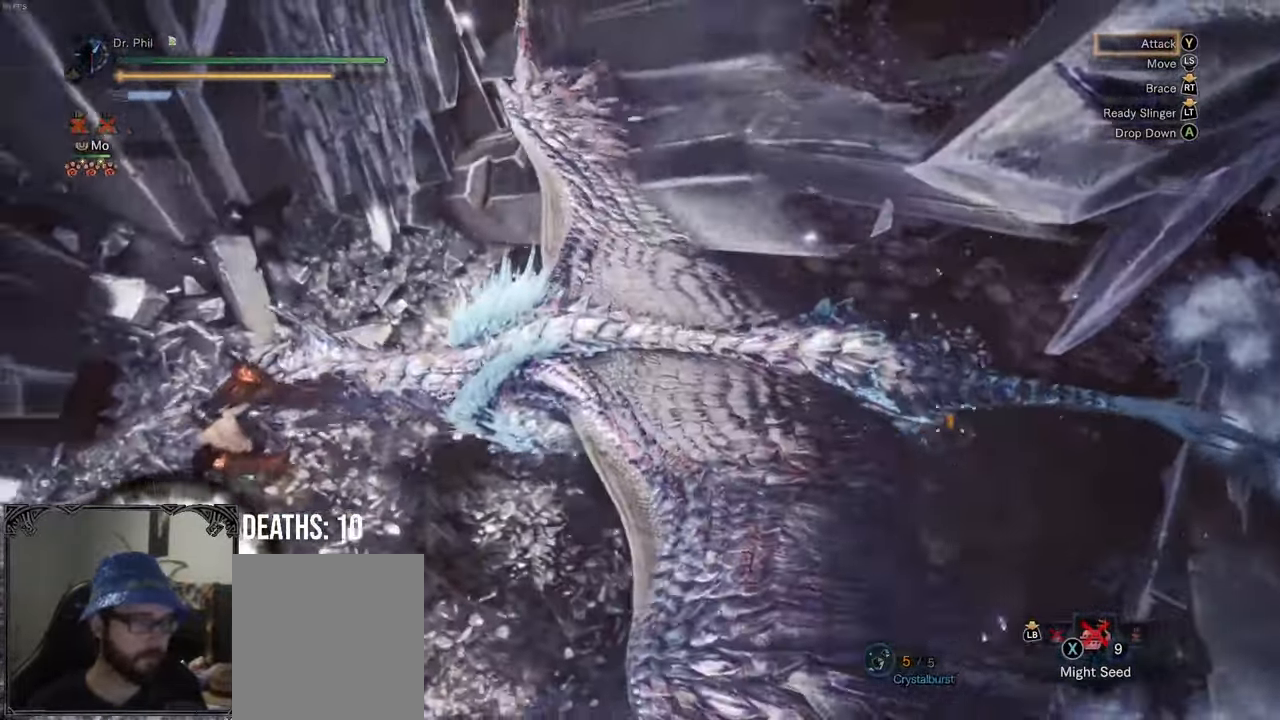
{"buttons": [], "left_stick": "center", "right_stick": "up-right", "events": [[33, "Y", "up"], [117, "Y", "down"], [117, "right_stick", "up-right"], [233, "Y", "up"], [317, "Y", "down"], [367, "right_stick", "center"], [433, "Y", "up"], [483, "right_stick", "up-right"]]}
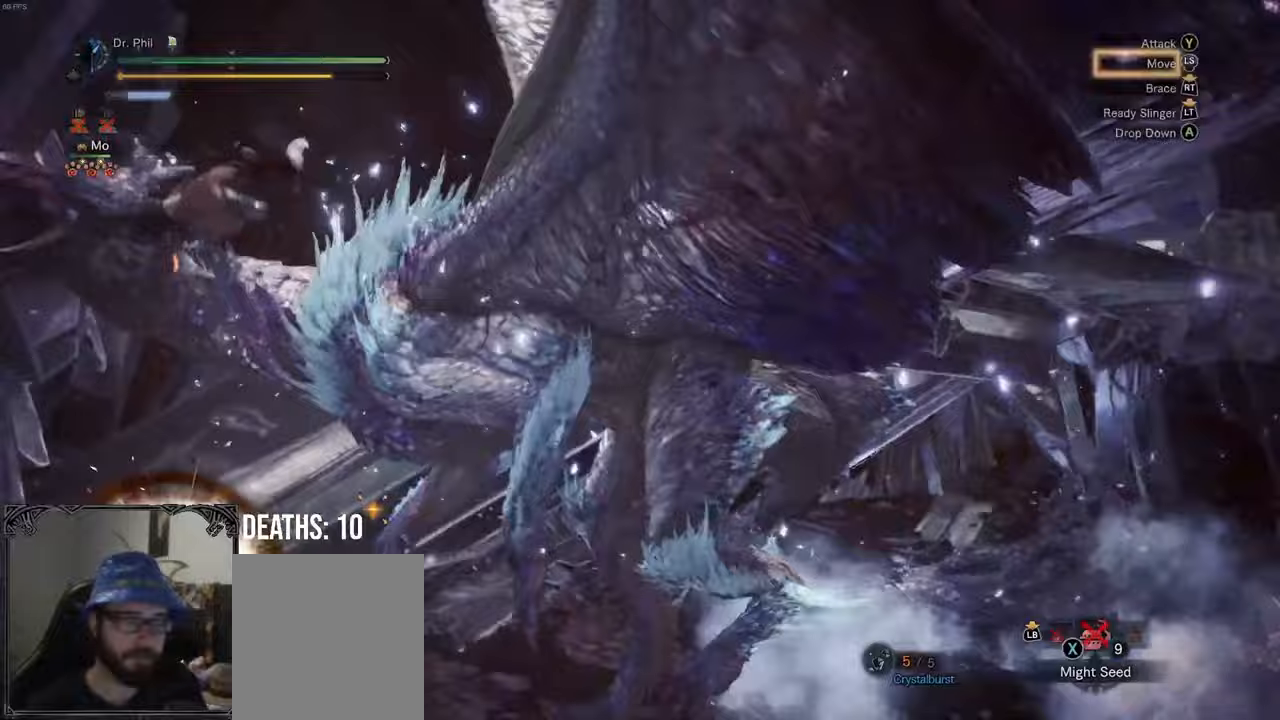
{"buttons": [], "left_stick": "center", "right_stick": "center", "events": [[17, "Y", "down"], [100, "Y", "up"], [167, "right_stick", "center"], [200, "Y", "down"], [300, "Y", "up"], [383, "Y", "down"], [483, "Y", "up"]]}
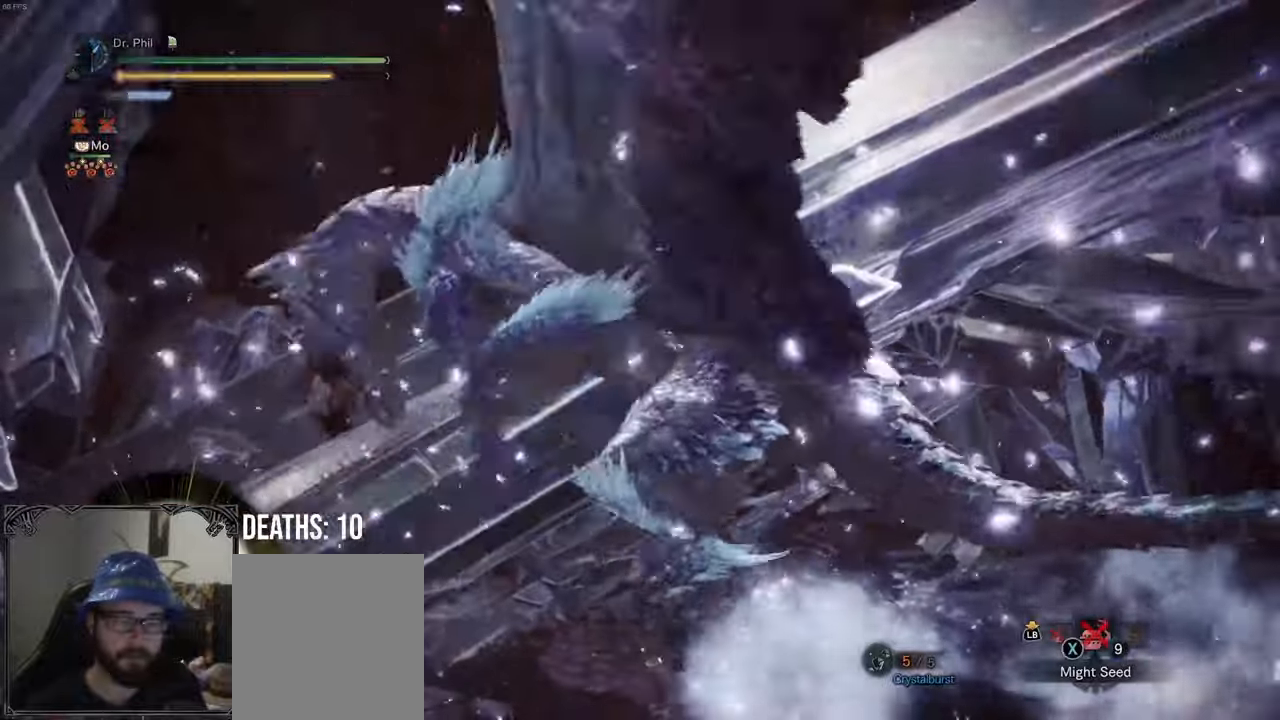
{"buttons": ["Y"], "left_stick": "center", "right_stick": "center", "events": [[67, "Y", "down"], [83, "left_stick", "down"], [167, "Y", "up"], [300, "left_stick", "center"], [433, "Y", "down"]]}